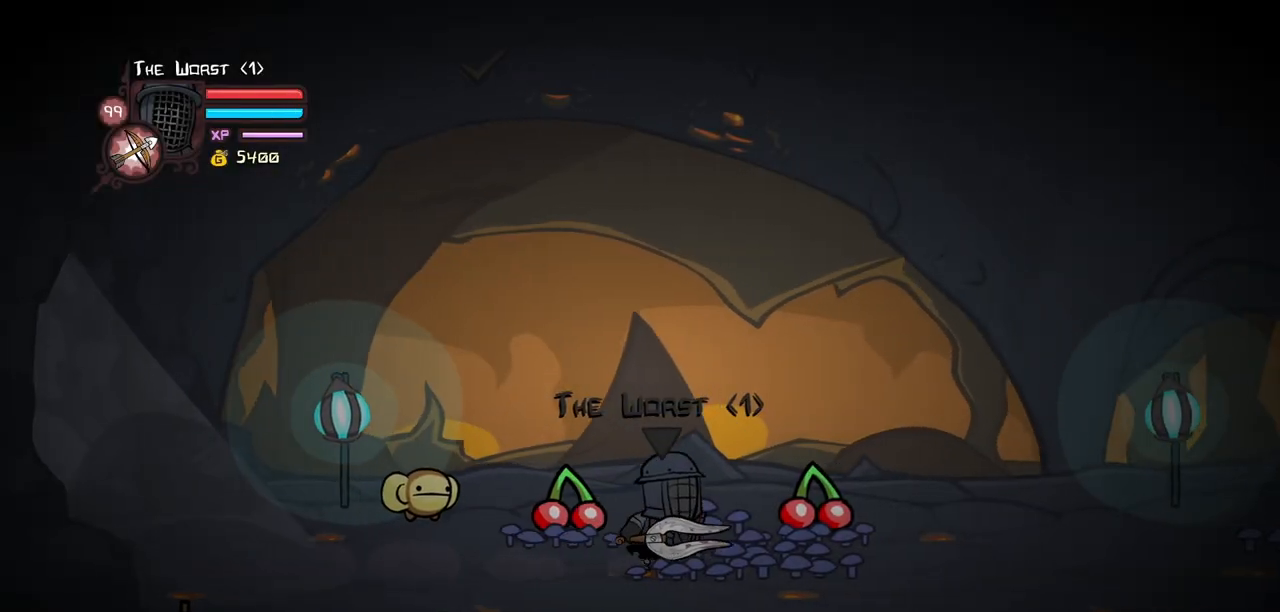
Gameplay with keyboard; each line is a JSON object with the keys held at the frame after it. "events" lists presses ("down") and releases ("up") of "block", "down", "heavy", "item", "iteml", "itemr", "jump", "left", "light", "magic", "right" and "up" between this image and that frame as [ms after this image, input, new state], when the widget could be followed in between. No other keys are recorded. Mouse input is not recorded. Key names are as the overlay labels them; some are game actions (e.g. jump) rather than physical keys.
{"keys": ["right"], "events": []}
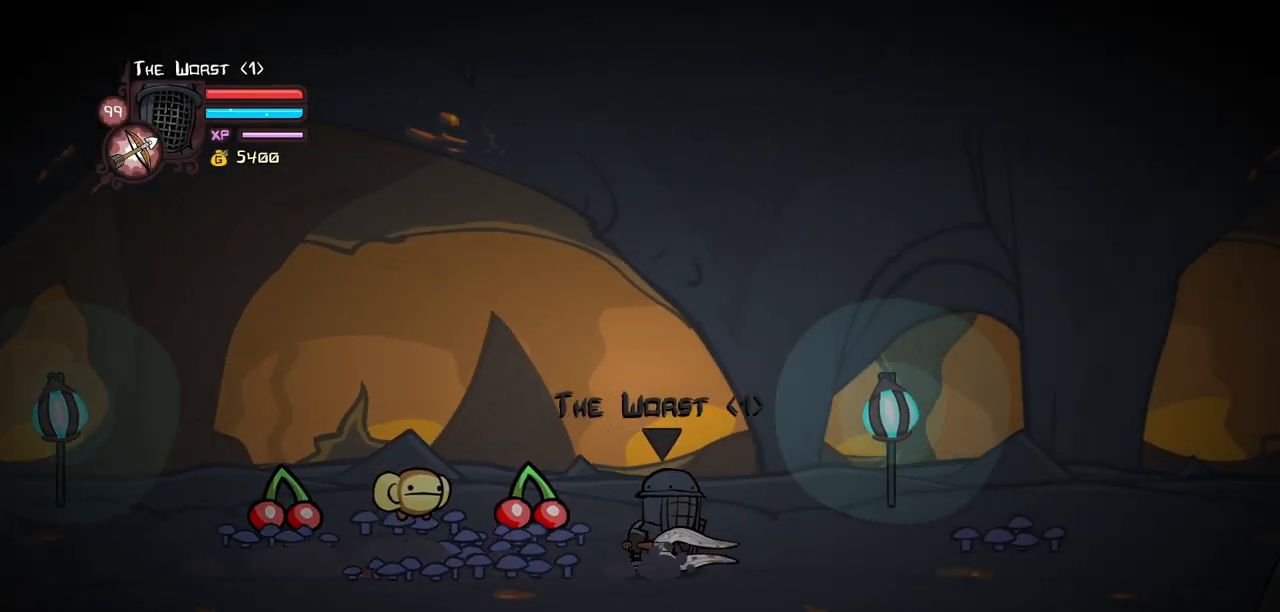
{"keys": ["right"], "events": []}
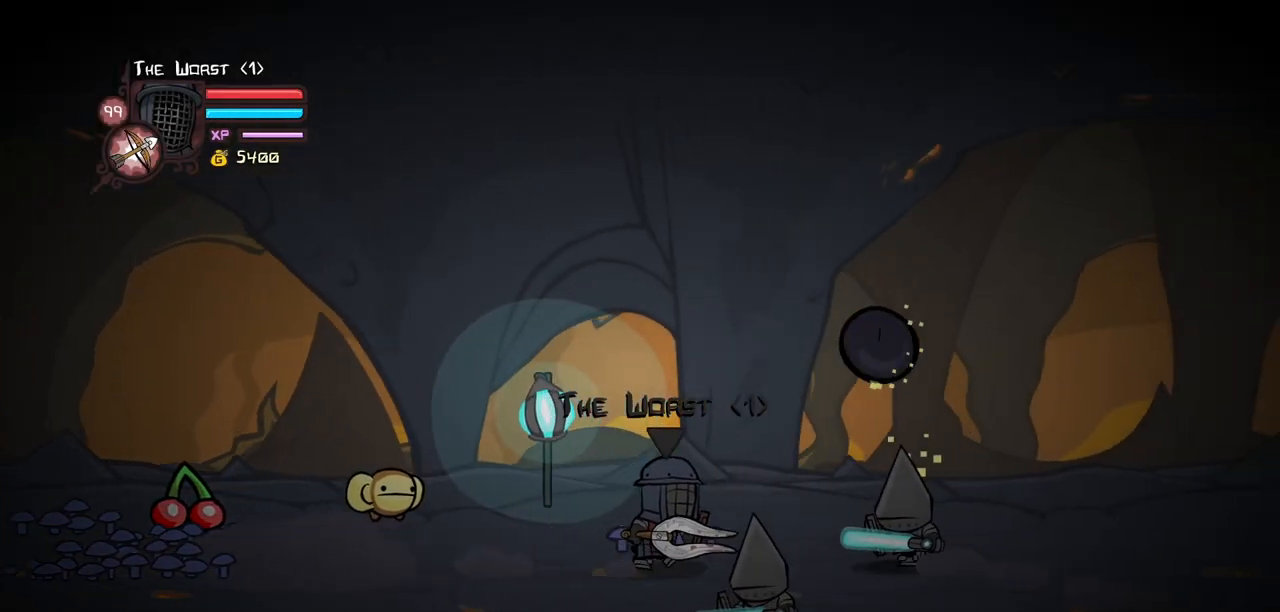
{"keys": ["right"], "events": [[33, "jump", "down"], [33, "up", "down"], [83, "heavy", "down"], [133, "right", "up"], [133, "up", "up"], [167, "jump", "up"], [217, "right", "down"], [267, "heavy", "up"], [317, "heavy", "down"], [500, "heavy", "up"]]}
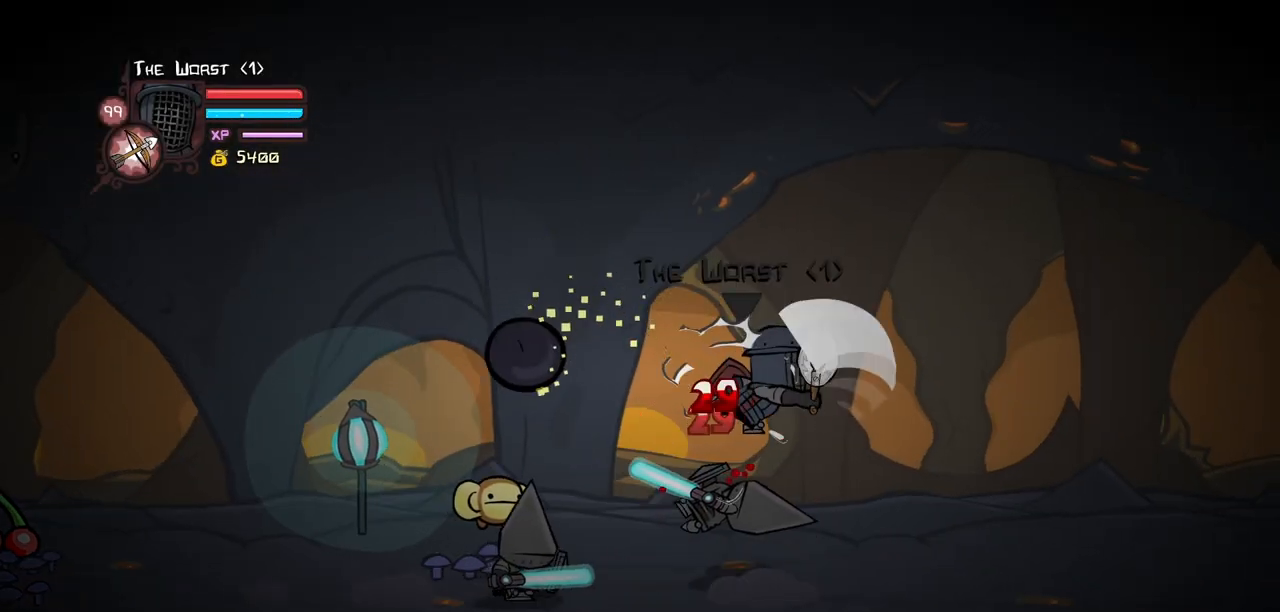
{"keys": ["heavy", "left", "light"], "events": [[50, "left", "down"], [100, "right", "up"], [133, "left", "up"], [133, "light", "down"], [283, "light", "up"], [333, "light", "down"], [367, "left", "down"], [467, "heavy", "down"]]}
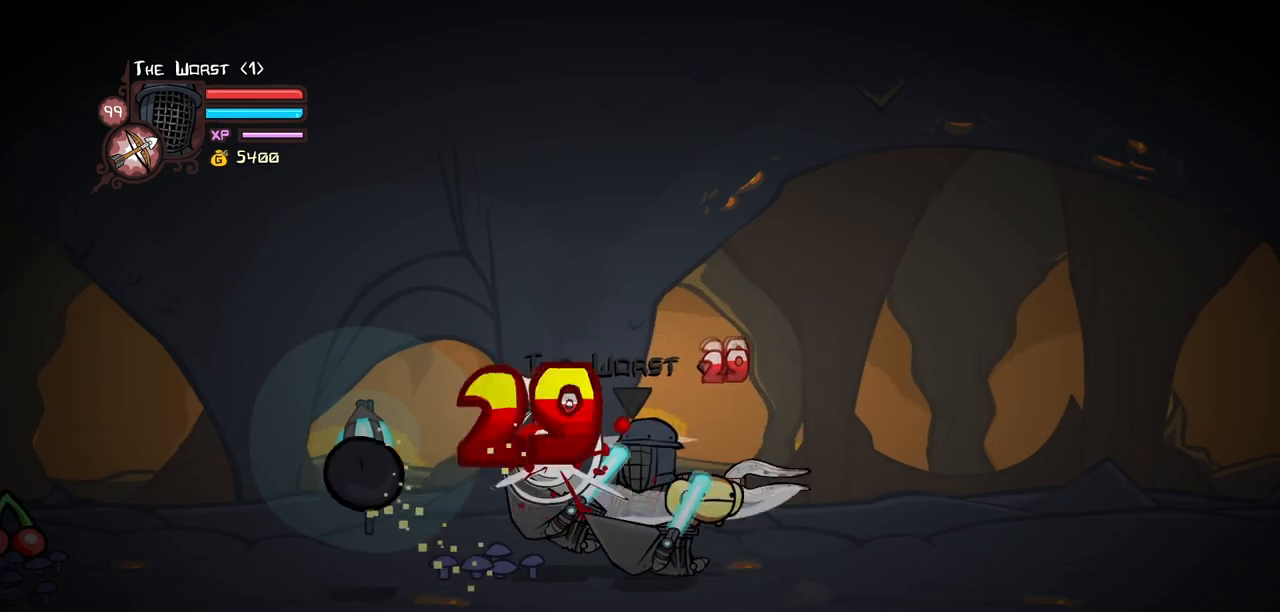
{"keys": ["heavy"], "events": [[17, "left", "up"], [67, "light", "up"], [250, "heavy", "up"], [300, "heavy", "down"]]}
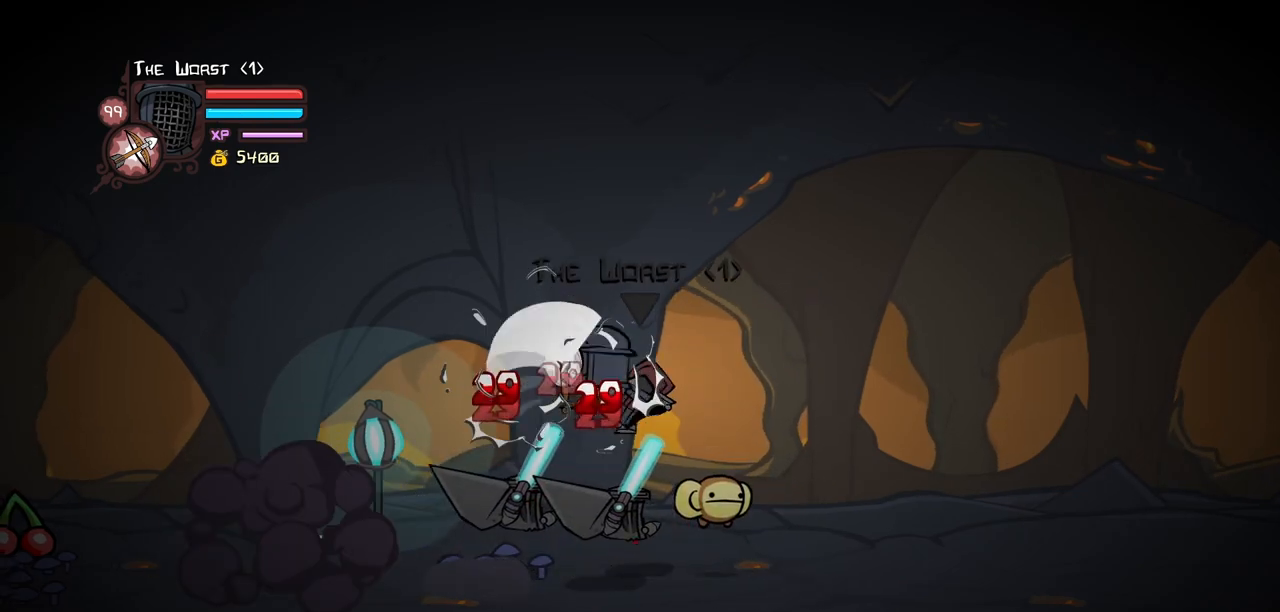
{"keys": ["heavy", "left", "light"], "events": [[33, "heavy", "up"], [167, "light", "down"], [267, "light", "up"], [317, "left", "down"], [350, "light", "down"], [500, "heavy", "down"]]}
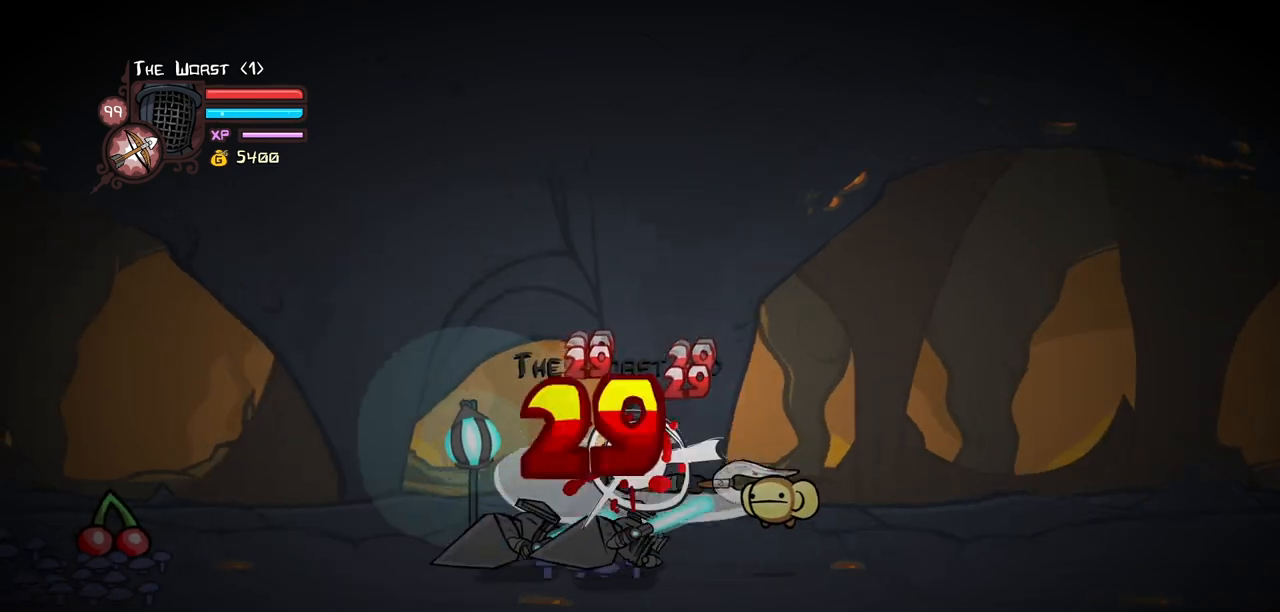
{"keys": ["heavy"], "events": [[50, "left", "up"], [50, "light", "up"], [283, "heavy", "up"], [333, "heavy", "down"]]}
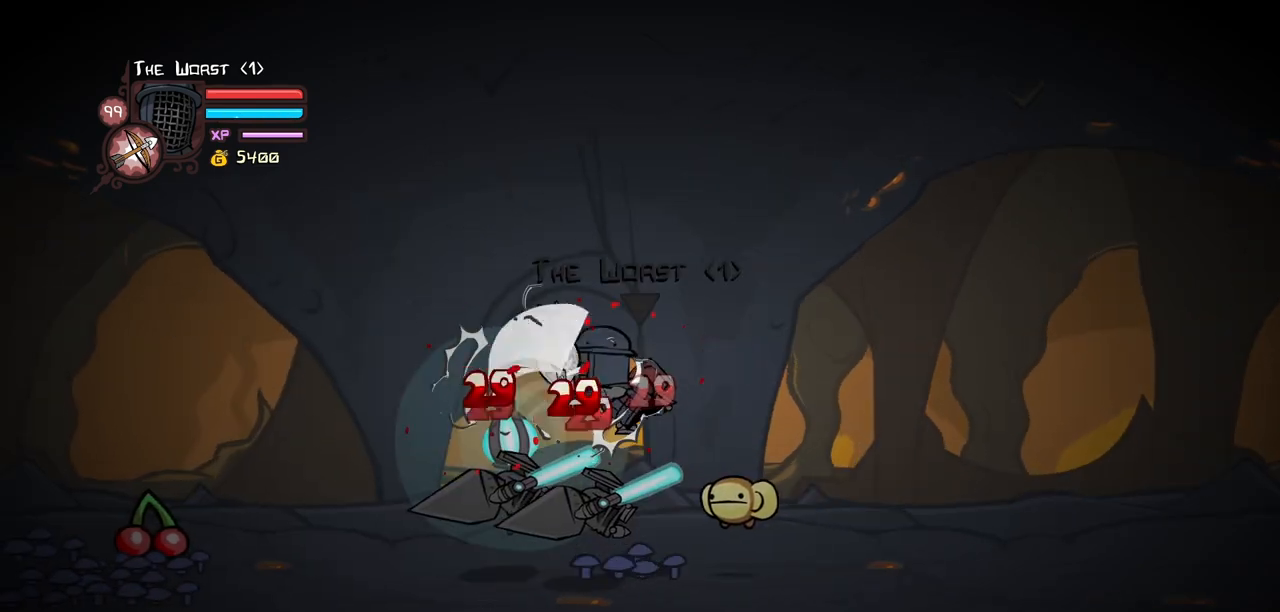
{"keys": ["heavy", "left", "light"], "events": [[67, "heavy", "up"], [150, "light", "down"], [300, "left", "down"], [300, "light", "up"], [350, "light", "down"], [483, "heavy", "down"]]}
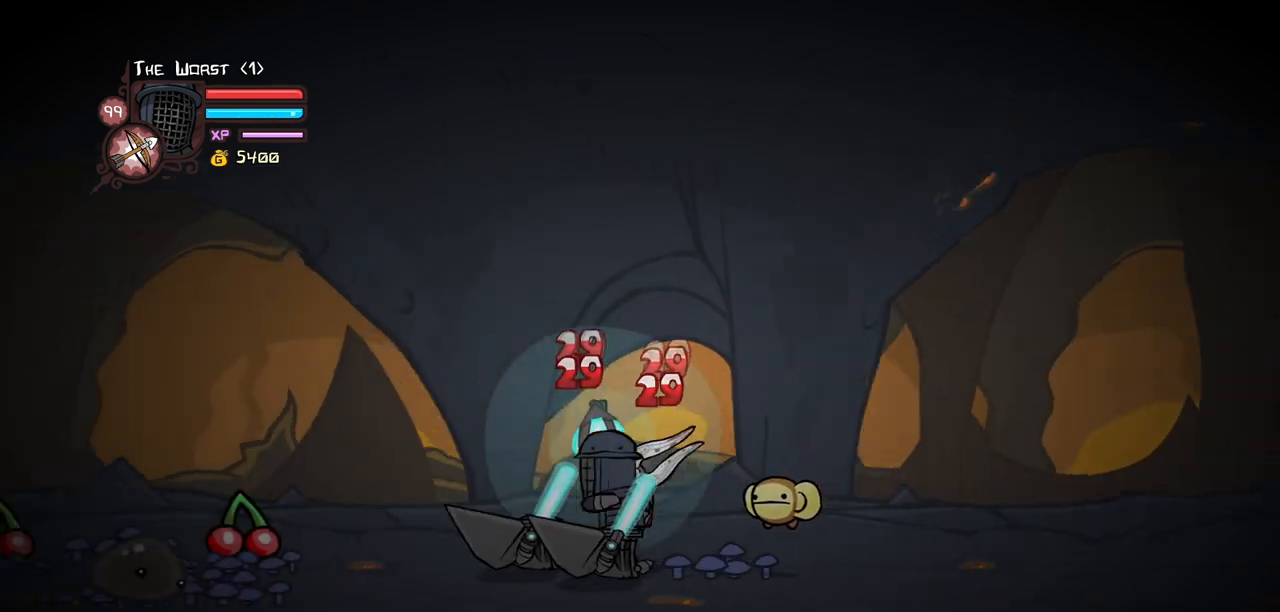
{"keys": [], "events": [[83, "left", "up"], [83, "light", "up"], [267, "heavy", "up"], [317, "heavy", "down"], [500, "heavy", "up"]]}
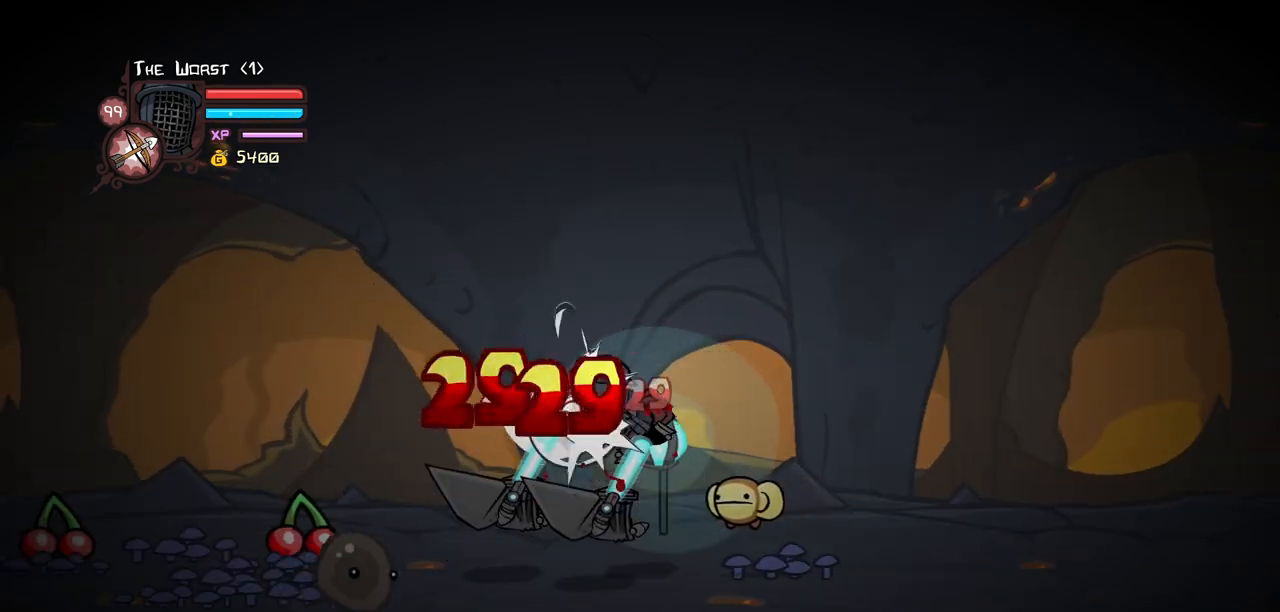
{"keys": [], "events": [[50, "heavy", "down"], [283, "heavy", "up"], [283, "left", "down"], [283, "light", "down"], [417, "left", "up"], [467, "light", "up"]]}
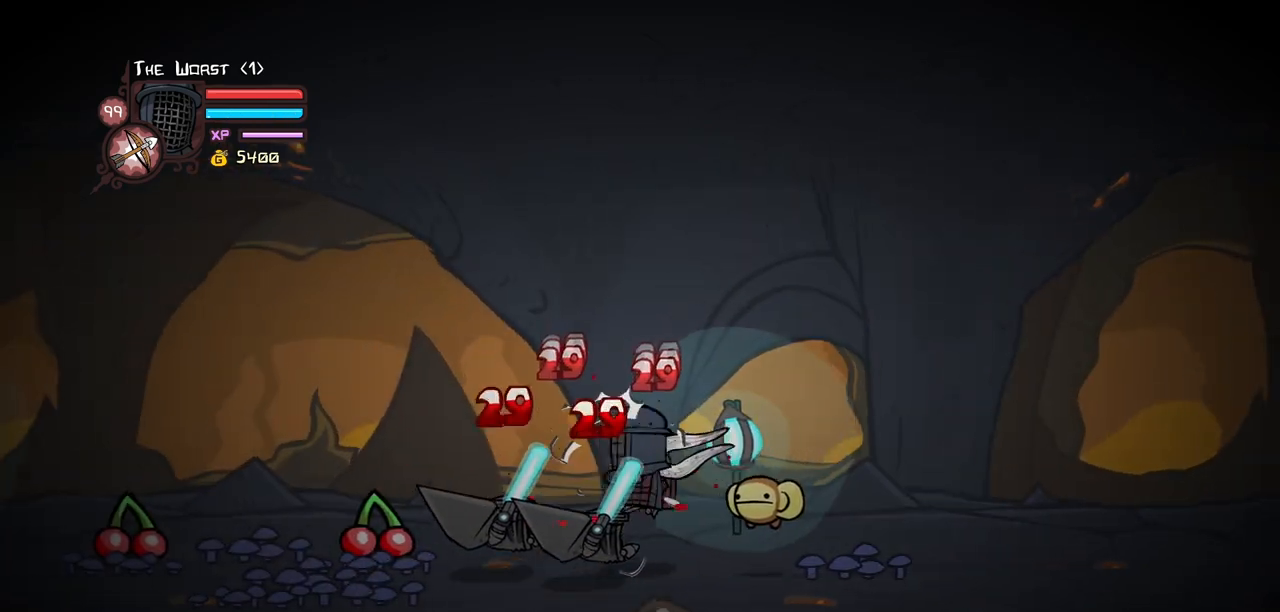
{"keys": [], "events": [[17, "left", "down"], [17, "light", "down"], [150, "heavy", "down"], [250, "left", "up"], [250, "light", "up"], [483, "heavy", "up"]]}
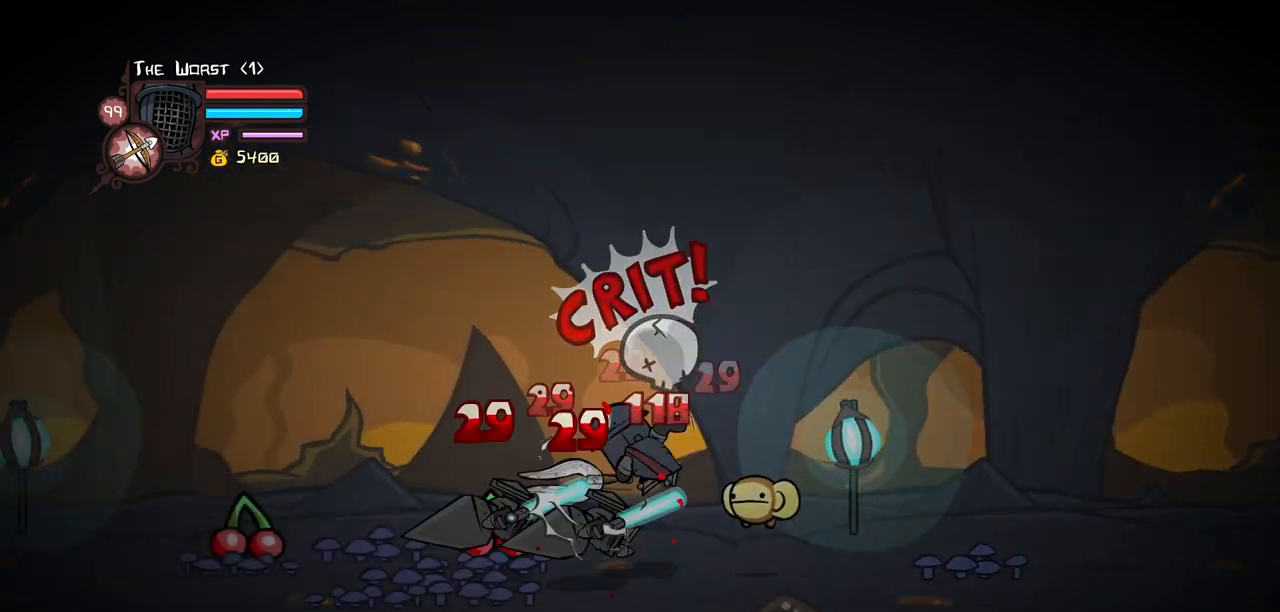
{"keys": ["left"], "events": [[33, "heavy", "down"], [267, "heavy", "up"], [367, "light", "down"], [500, "left", "down"], [500, "light", "up"]]}
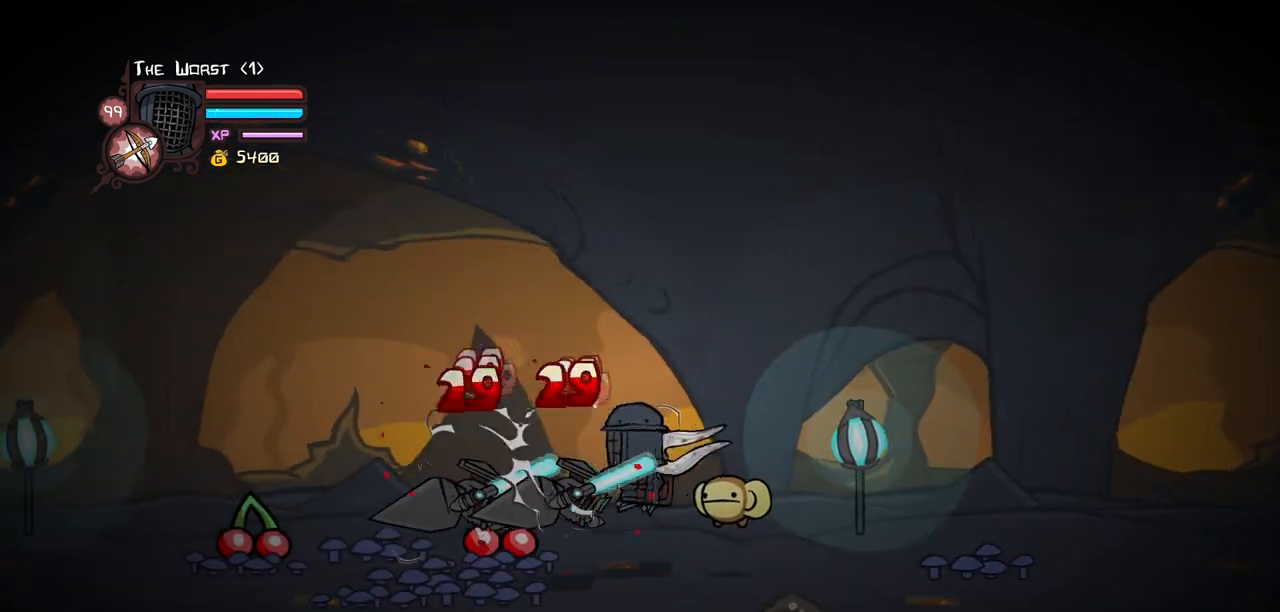
{"keys": [], "events": [[50, "light", "down"], [233, "heavy", "down"], [283, "light", "up"], [367, "left", "up"], [467, "heavy", "up"]]}
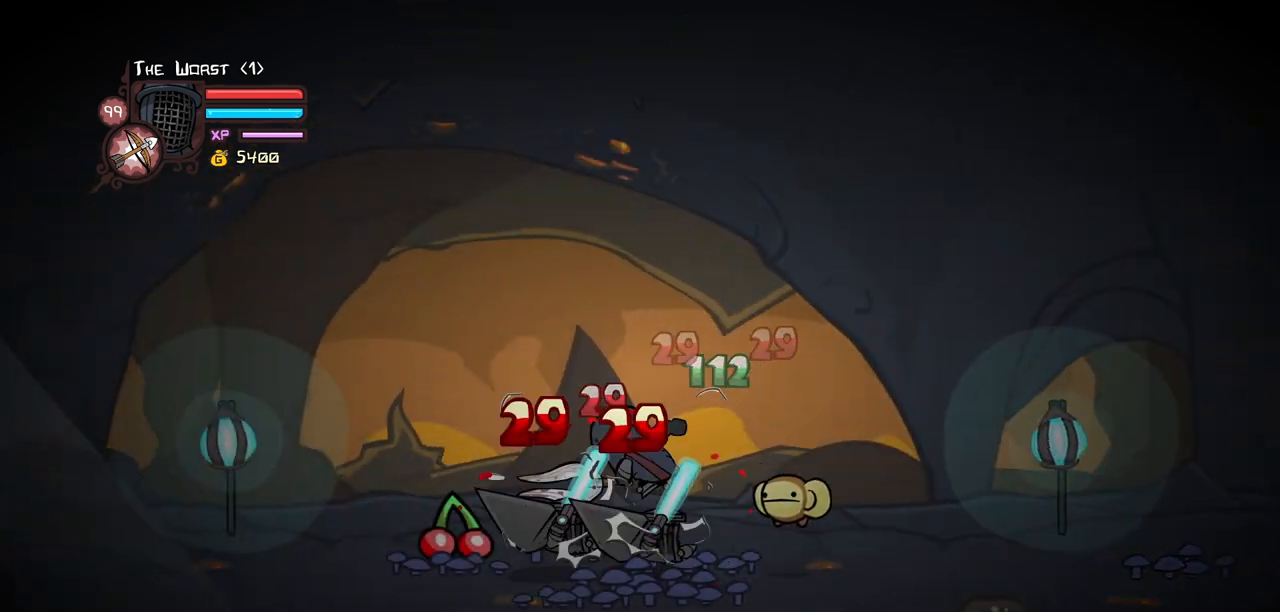
{"keys": ["heavy"], "events": [[67, "heavy", "down"], [250, "heavy", "up"], [300, "heavy", "down"]]}
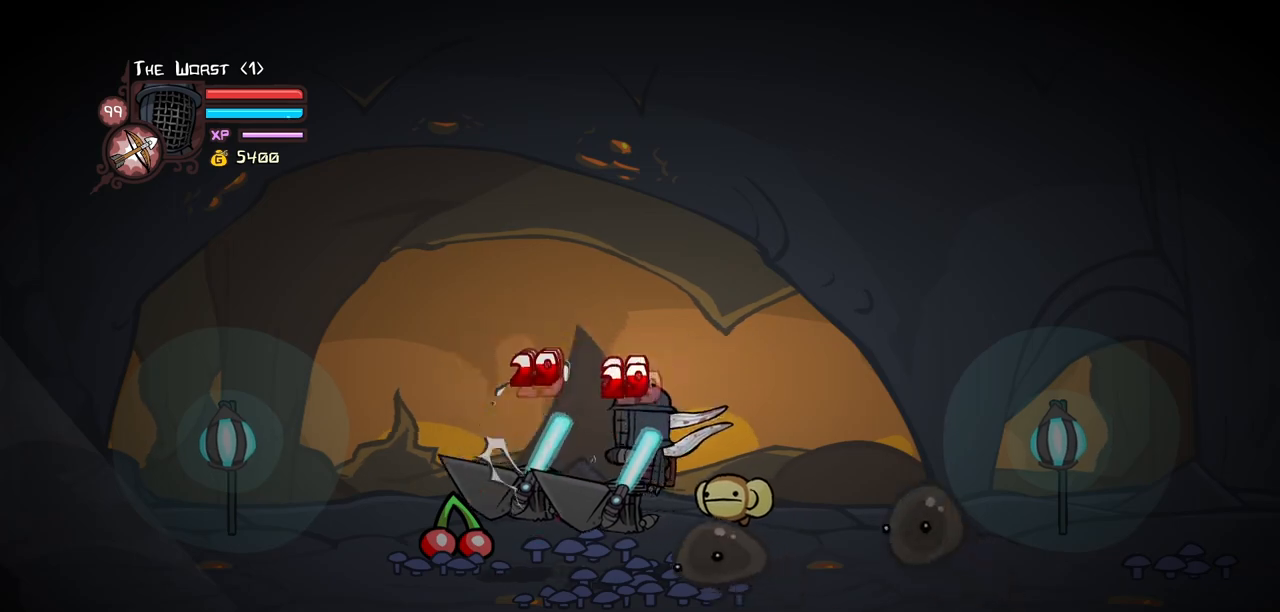
{"keys": ["heavy"], "events": [[33, "heavy", "up"], [33, "left", "down"], [33, "light", "down"], [117, "left", "up"], [167, "light", "up"], [217, "left", "down"], [267, "light", "down"], [400, "heavy", "down"], [400, "left", "up"], [450, "light", "up"]]}
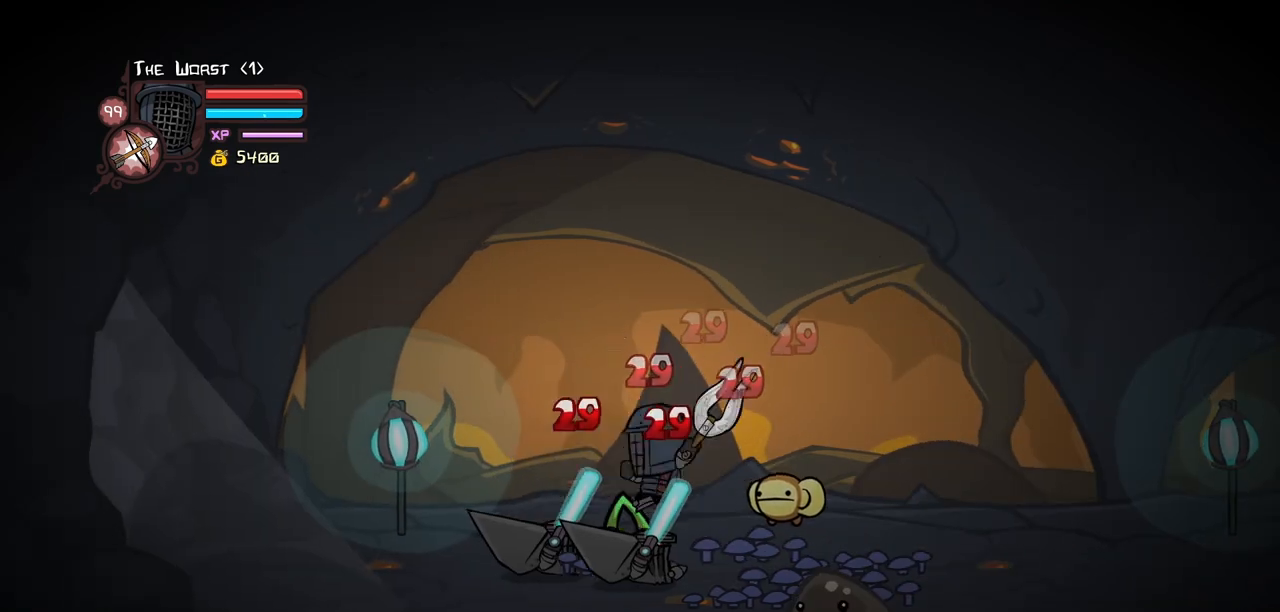
{"keys": [], "events": [[183, "heavy", "up"], [233, "heavy", "down"], [467, "heavy", "up"]]}
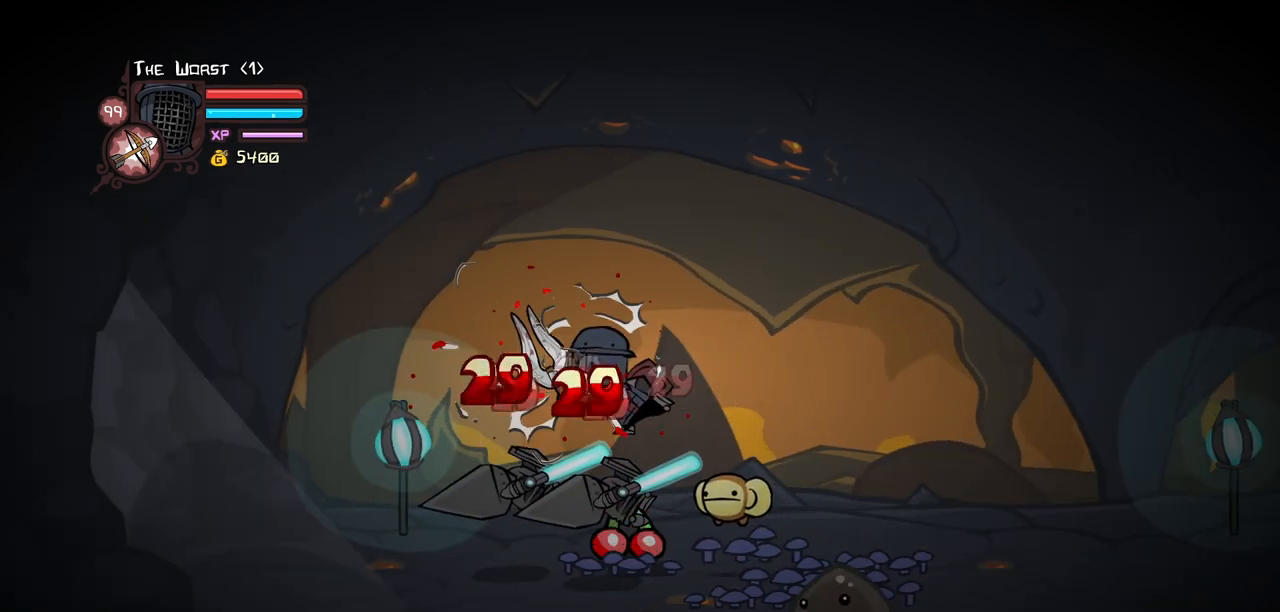
{"keys": ["heavy", "left"], "events": [[67, "light", "down"], [200, "left", "down"], [200, "light", "up"], [250, "light", "down"], [383, "heavy", "down"], [483, "light", "up"]]}
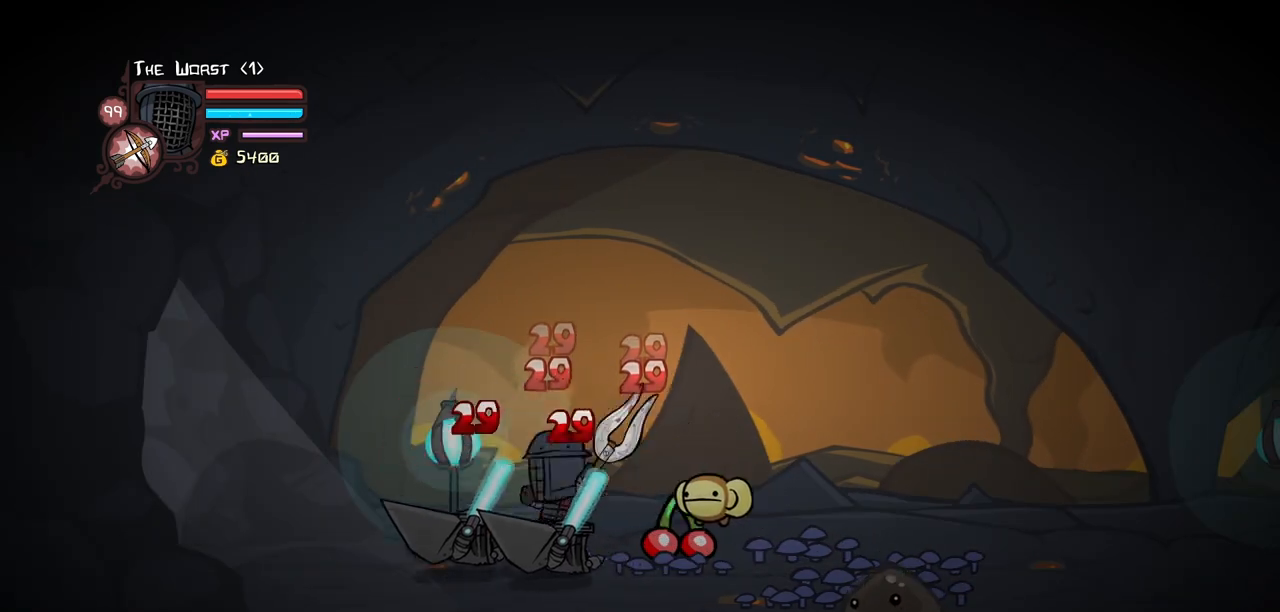
{"keys": [], "events": [[33, "left", "up"], [167, "heavy", "up"], [217, "heavy", "down"], [267, "left", "down"], [400, "right", "down"], [450, "heavy", "up"], [450, "left", "up"], [500, "right", "up"]]}
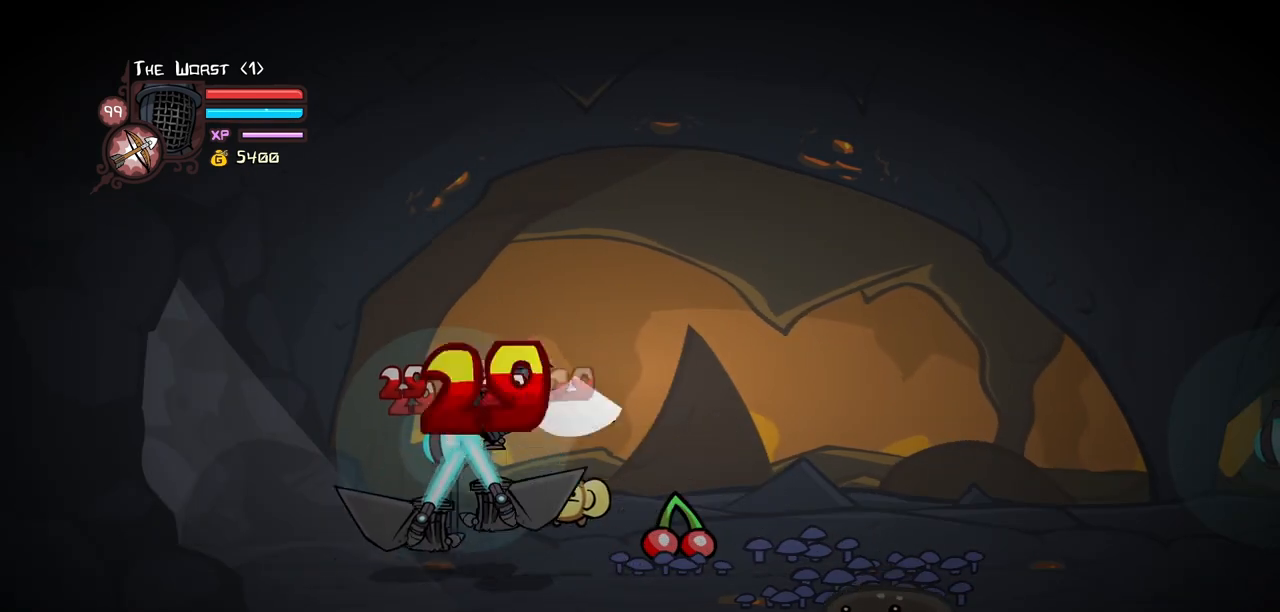
{"keys": ["heavy"], "events": [[100, "light", "down"], [233, "light", "up"], [283, "light", "down"], [417, "heavy", "down"], [467, "light", "up"]]}
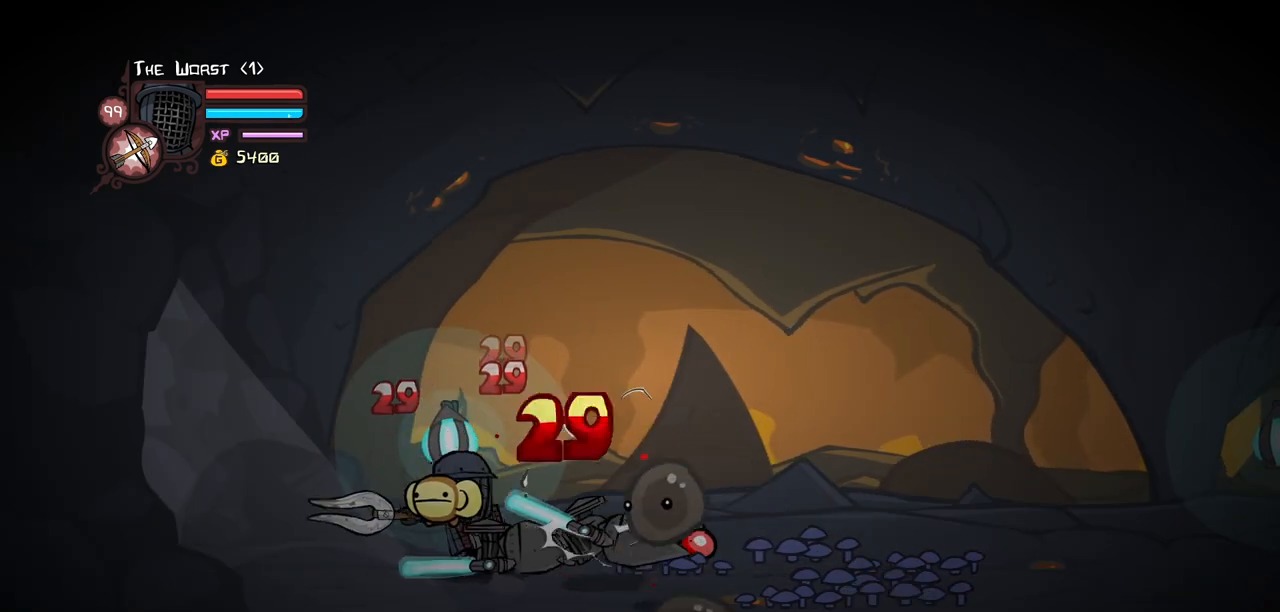
{"keys": [], "events": [[67, "right", "down"], [150, "right", "up"], [200, "heavy", "up"], [250, "heavy", "down"], [483, "heavy", "up"]]}
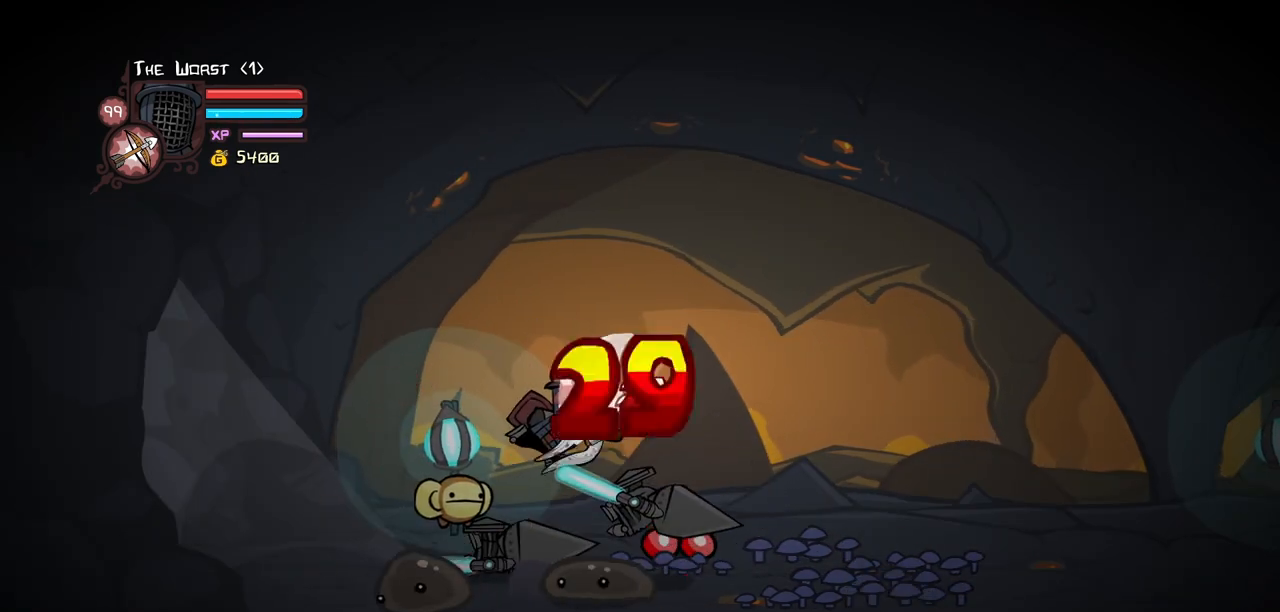
{"keys": ["light"], "events": [[33, "heavy", "down"], [217, "heavy", "up"], [267, "light", "down"], [450, "light", "up"], [500, "light", "down"]]}
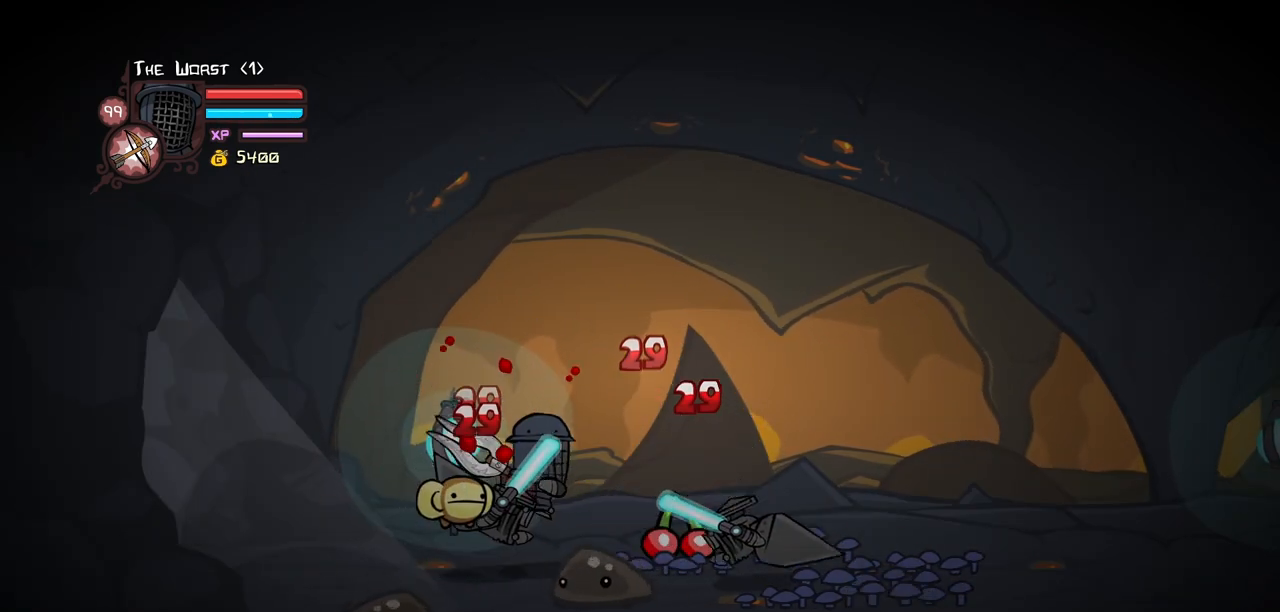
{"keys": [], "events": [[183, "heavy", "down"], [183, "light", "up"], [467, "heavy", "up"]]}
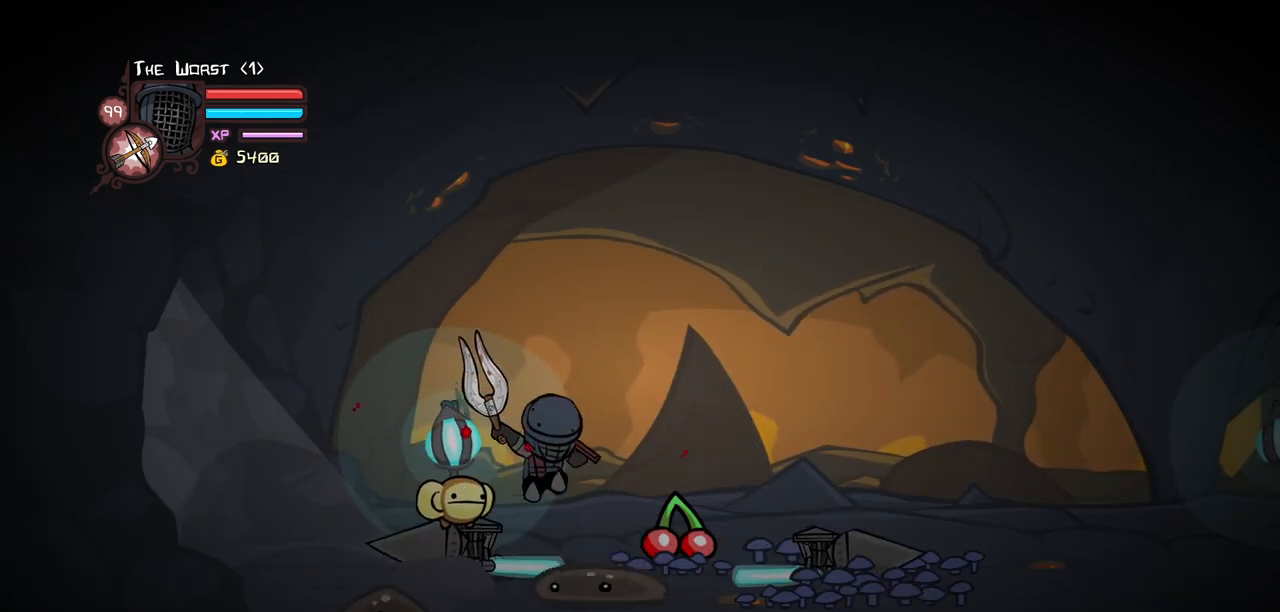
{"keys": [], "events": []}
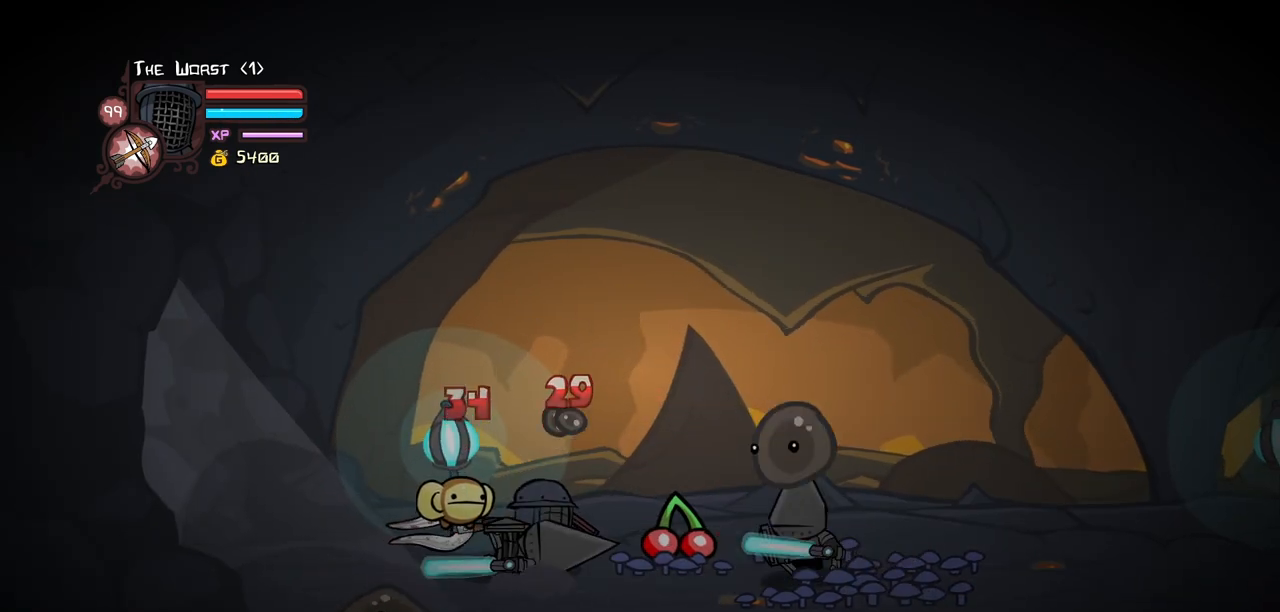
{"keys": ["up"], "events": [[500, "up", "down"]]}
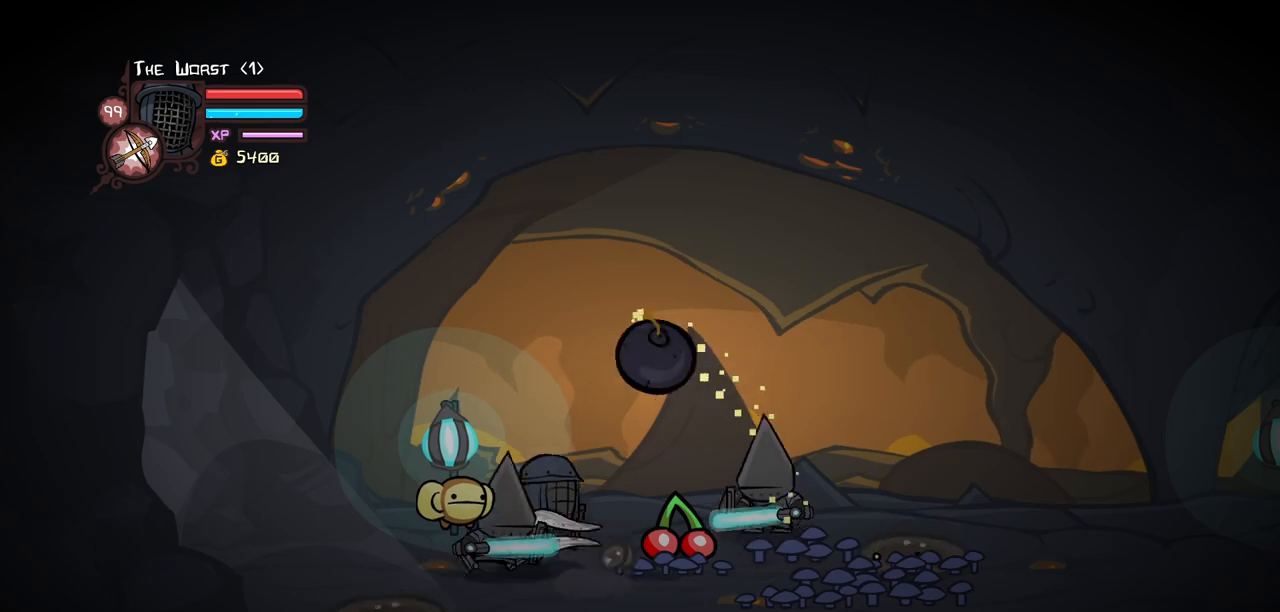
{"keys": ["heavy", "right"], "events": [[50, "right", "down"], [183, "jump", "down"], [183, "up", "up"], [233, "heavy", "down"], [333, "jump", "up"], [417, "heavy", "up"], [417, "right", "up"], [467, "heavy", "down"], [467, "right", "down"]]}
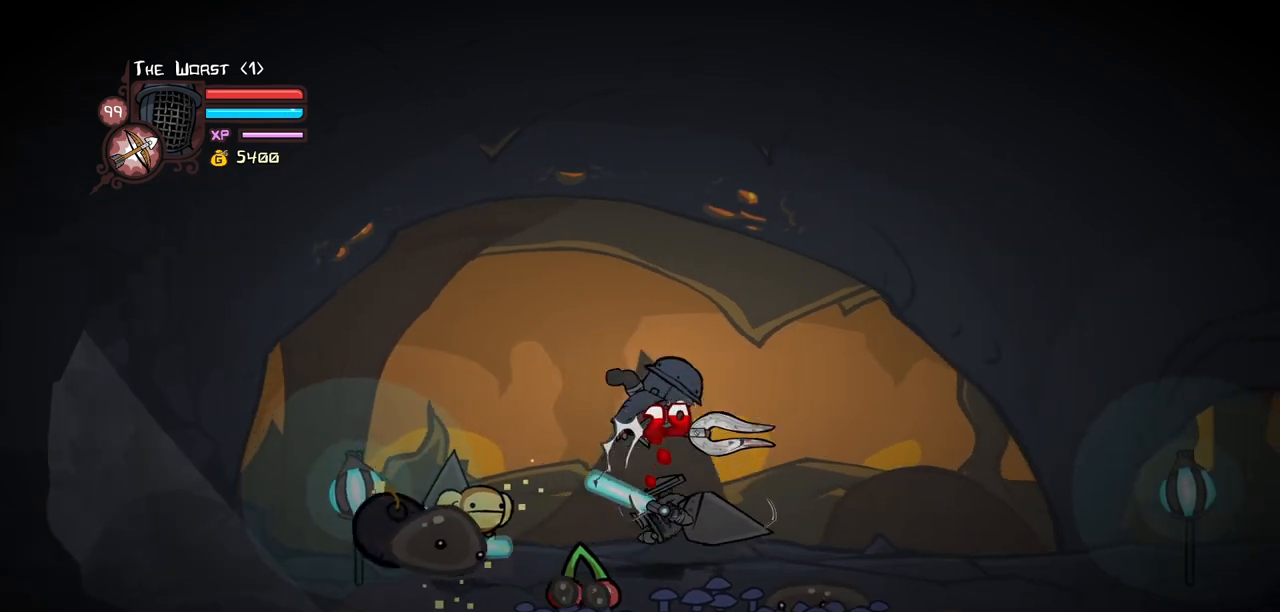
{"keys": [], "events": [[150, "left", "down"], [150, "right", "up"], [200, "heavy", "up"], [200, "left", "up"], [383, "light", "down"], [483, "light", "up"]]}
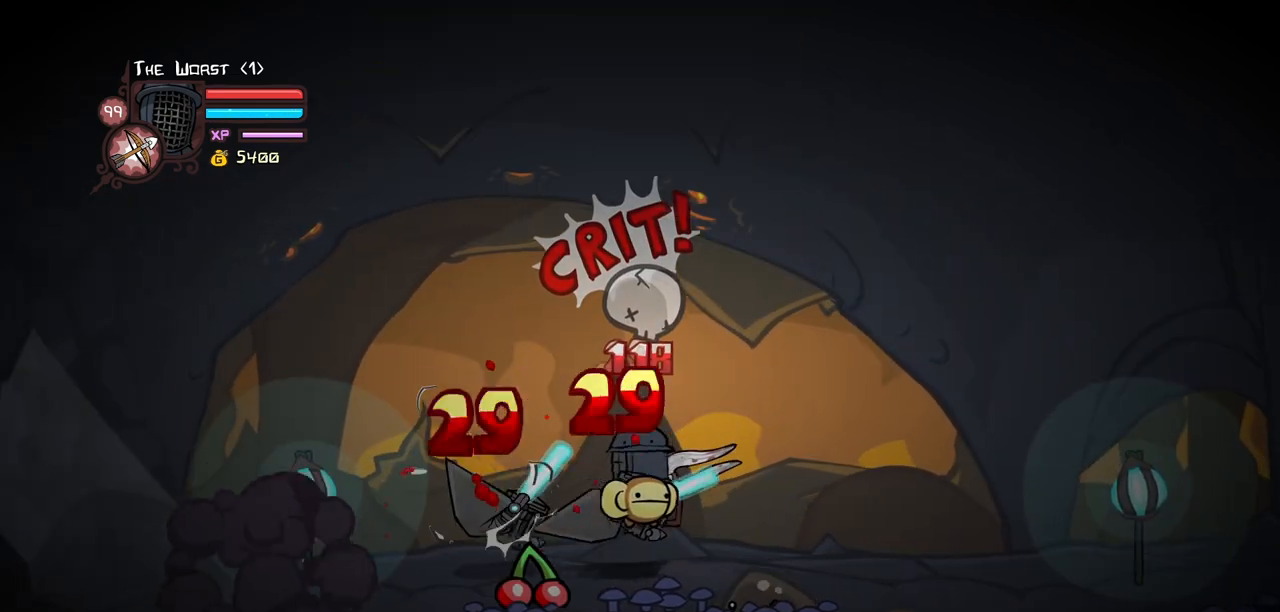
{"keys": [], "events": [[33, "light", "down"], [117, "left", "down"], [167, "heavy", "down"], [267, "left", "up"], [267, "light", "up"], [500, "heavy", "up"]]}
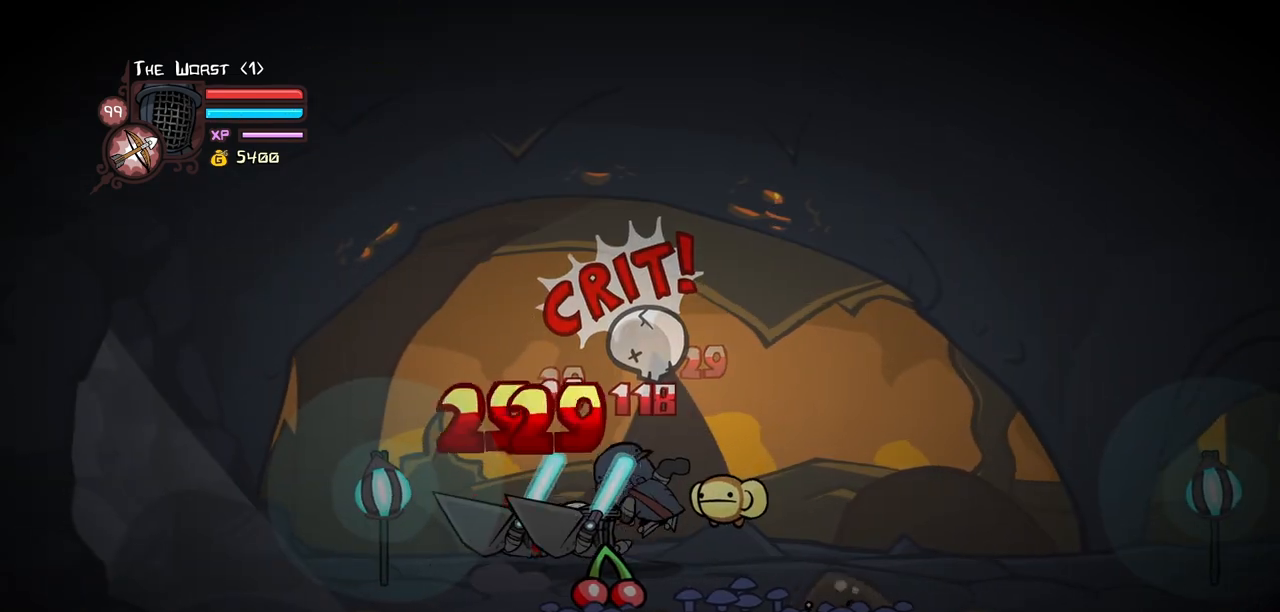
{"keys": ["light"], "events": [[50, "heavy", "down"], [50, "left", "down"], [233, "left", "up"], [233, "right", "down"], [283, "heavy", "up"], [333, "right", "up"], [367, "light", "down"]]}
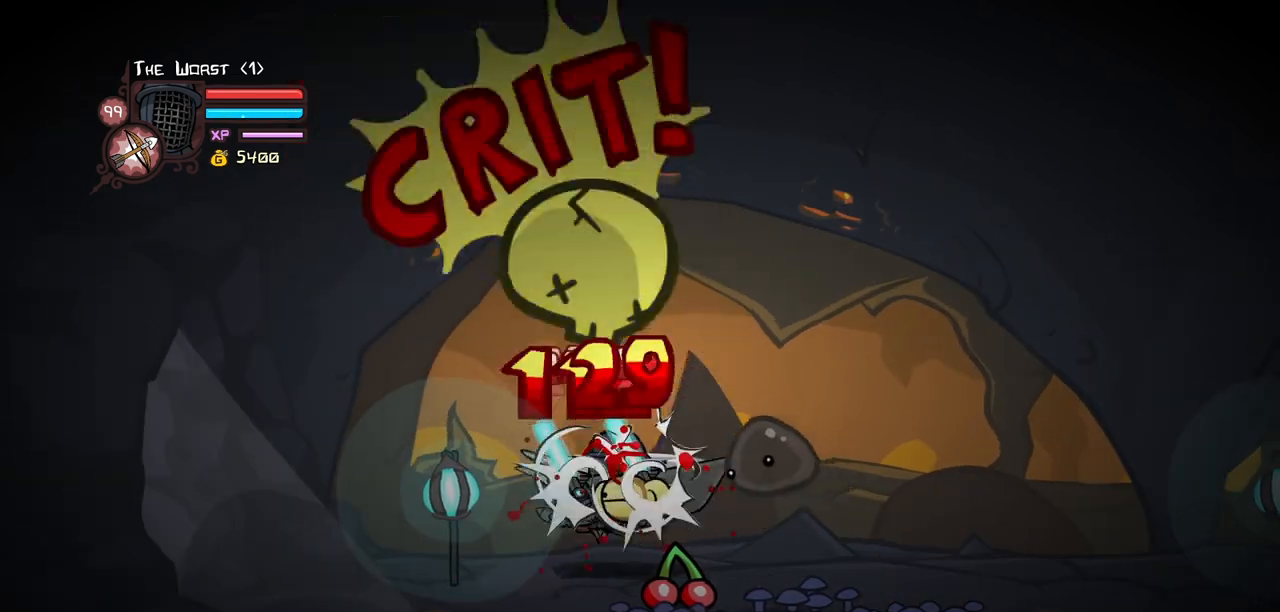
{"keys": [], "events": [[17, "light", "up"], [67, "light", "down"], [117, "right", "down"], [250, "heavy", "down"], [300, "light", "up"], [300, "right", "up"], [483, "heavy", "up"]]}
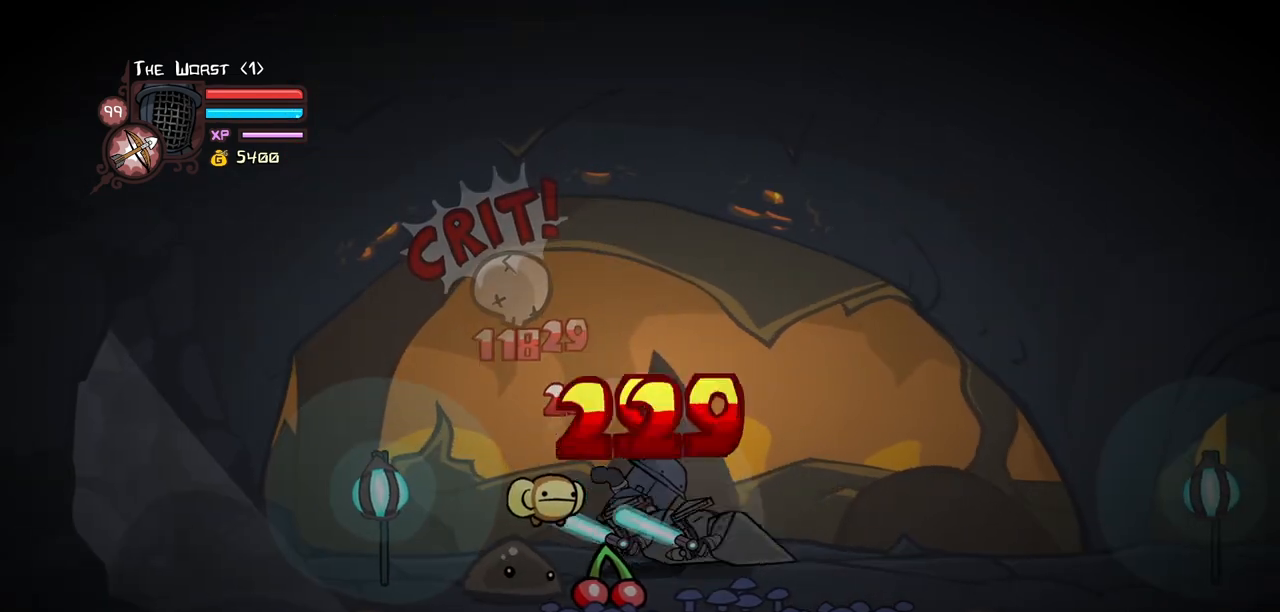
{"keys": ["heavy", "light"], "events": [[33, "heavy", "down"], [267, "heavy", "up"], [317, "heavy", "down"], [500, "light", "down"]]}